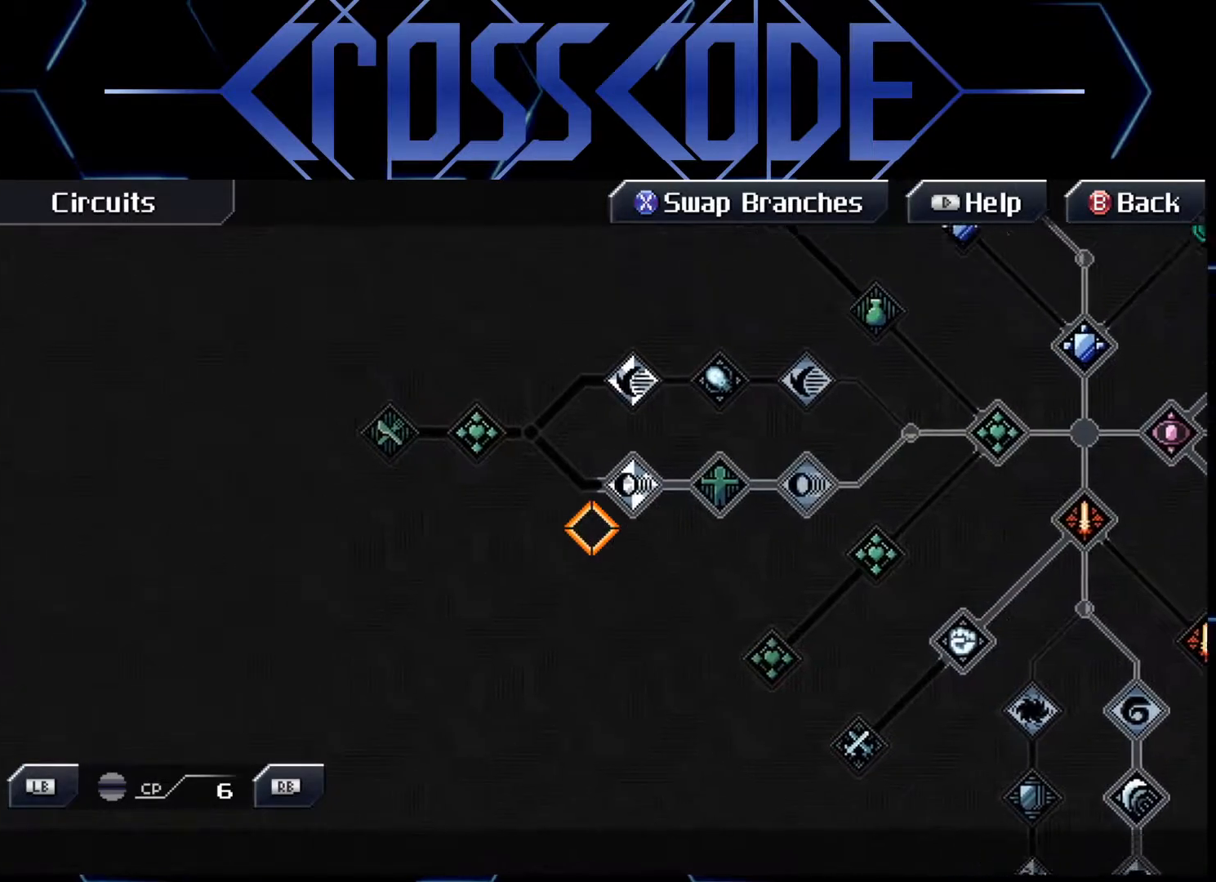
Gameplay with a controller (Xbox layout); each line is a JSON object with the inputs held at the frame after it. "events" lists button and stick changes between this image and that frame as [ms after this image, input, new state], when the widget could be followed in between.
{"buttons": [], "left_stick": "center", "right_stick": "center", "events": [[200, "left_stick", "left"], [317, "left_stick", "center"]]}
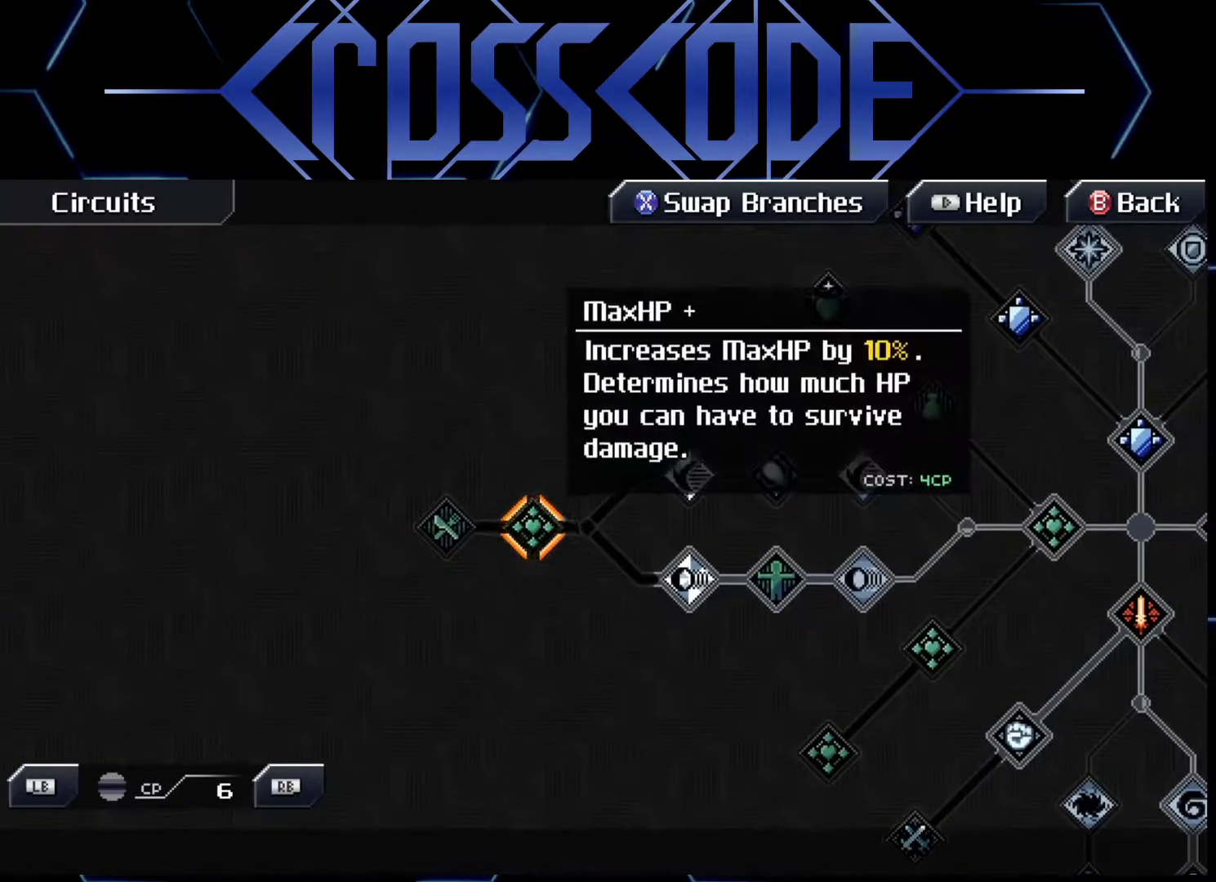
{"buttons": [], "left_stick": "left", "right_stick": "center", "events": [[50, "left_stick", "left"], [150, "left_stick", "center"], [483, "left_stick", "left"]]}
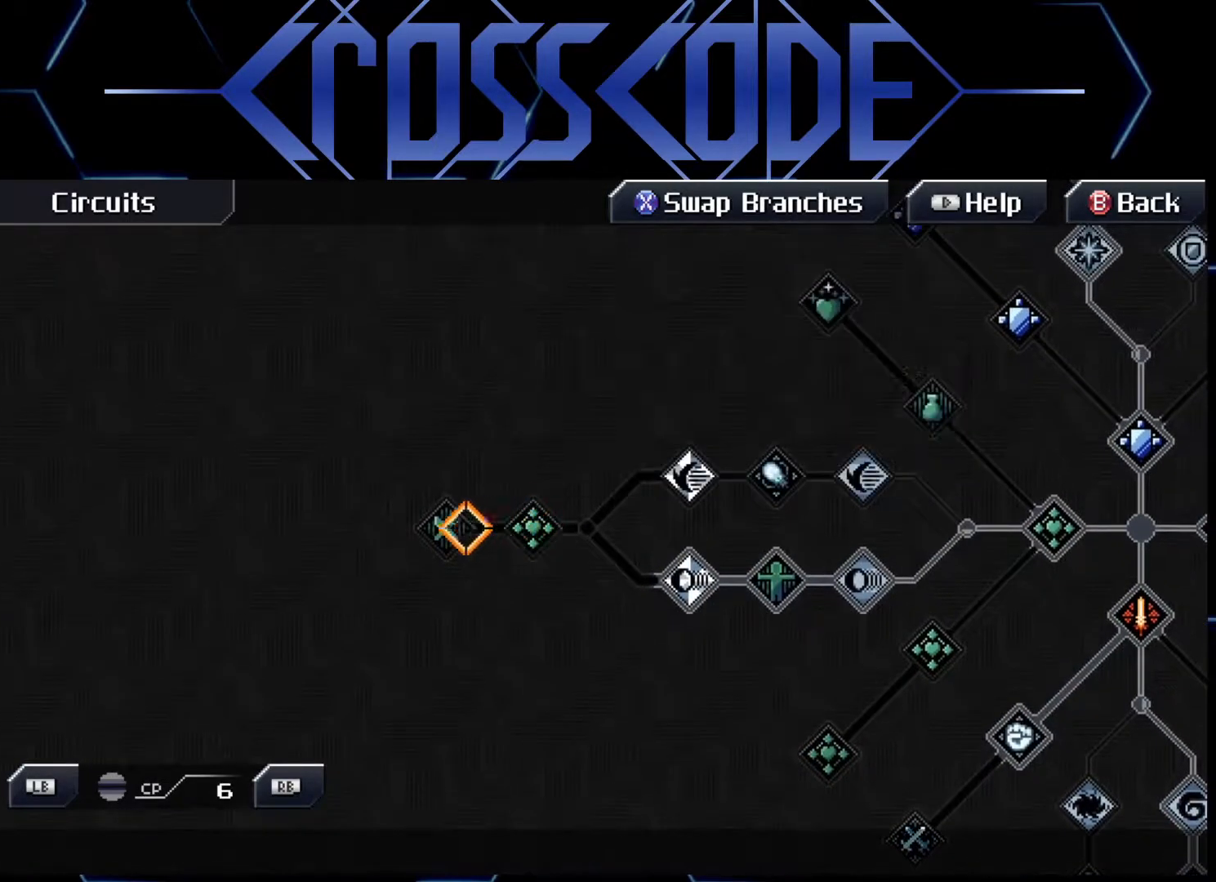
{"buttons": [], "left_stick": "center", "right_stick": "center", "events": [[67, "left_stick", "center"]]}
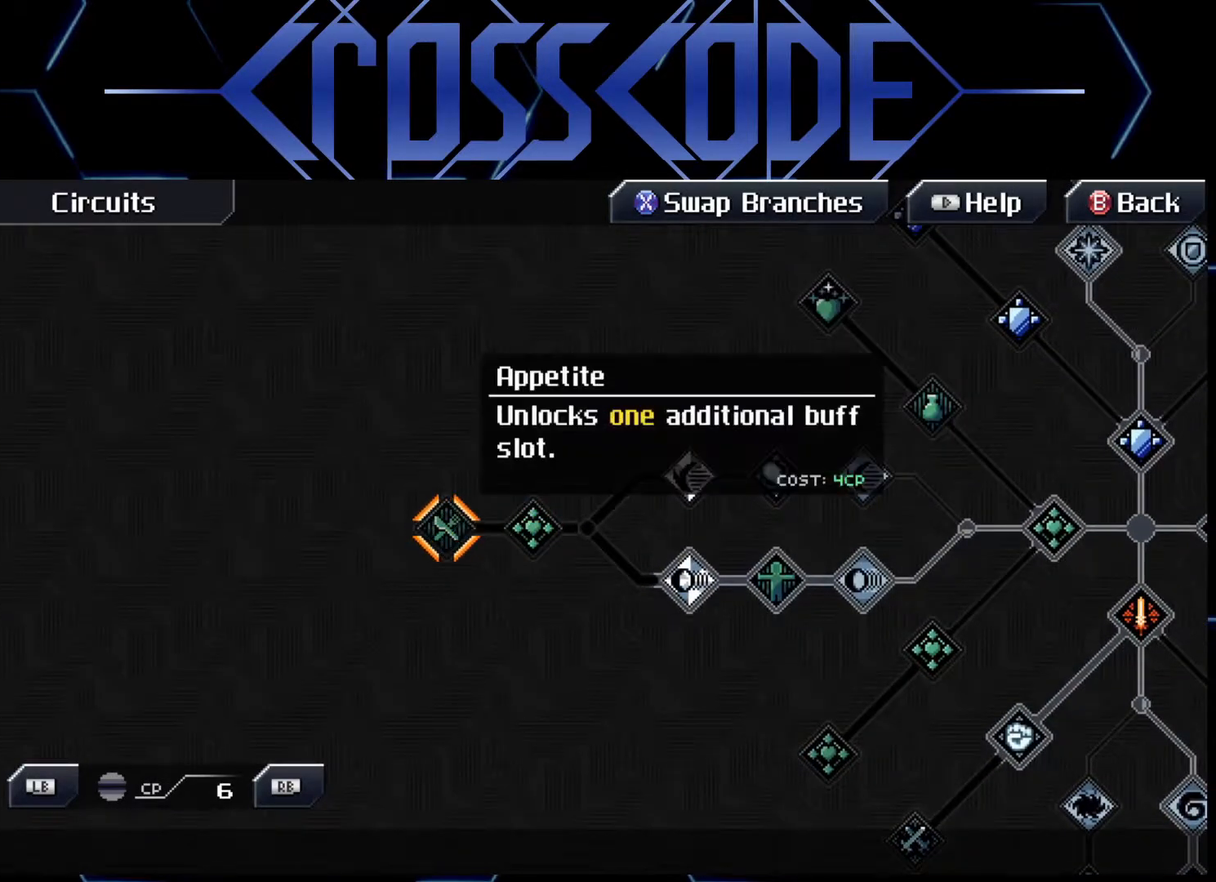
{"buttons": [], "left_stick": "center", "right_stick": "center", "events": []}
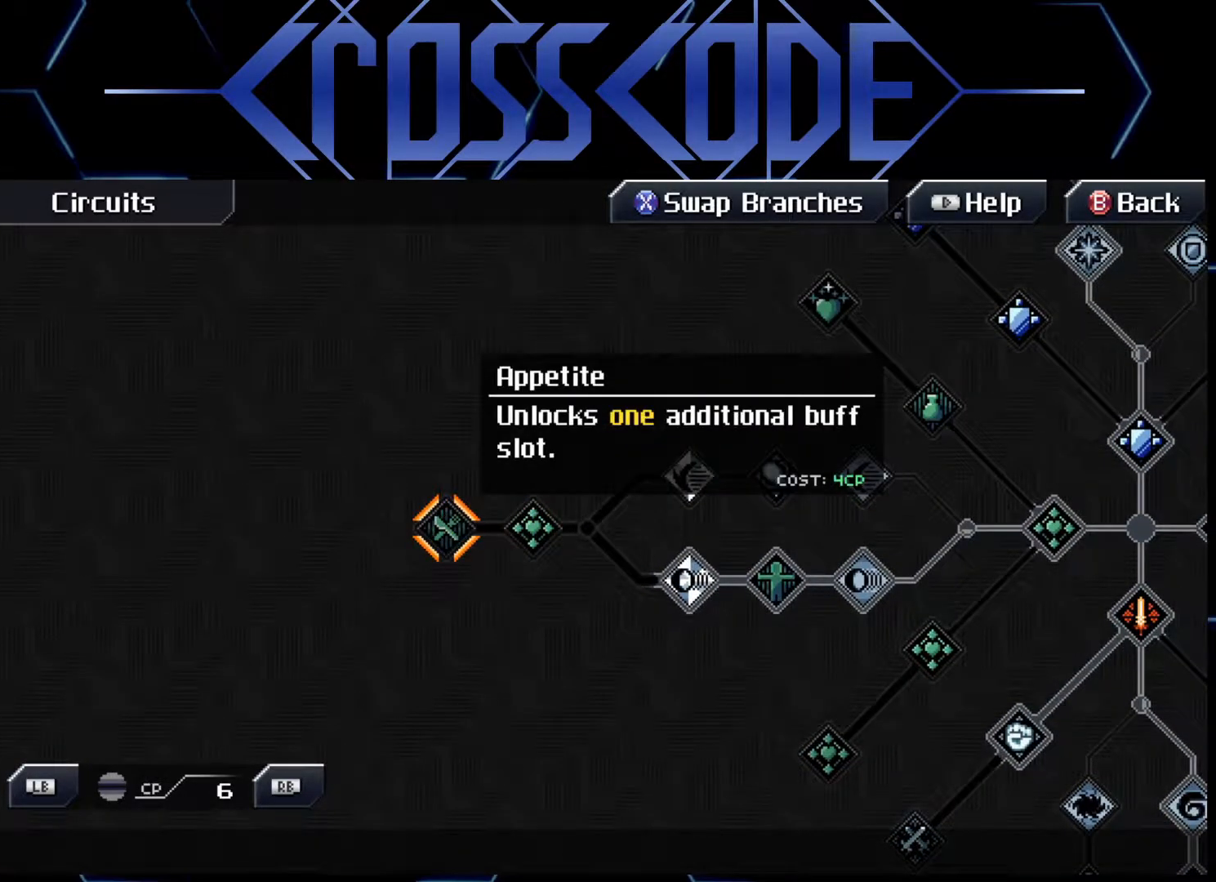
{"buttons": [], "left_stick": "center", "right_stick": "center", "events": []}
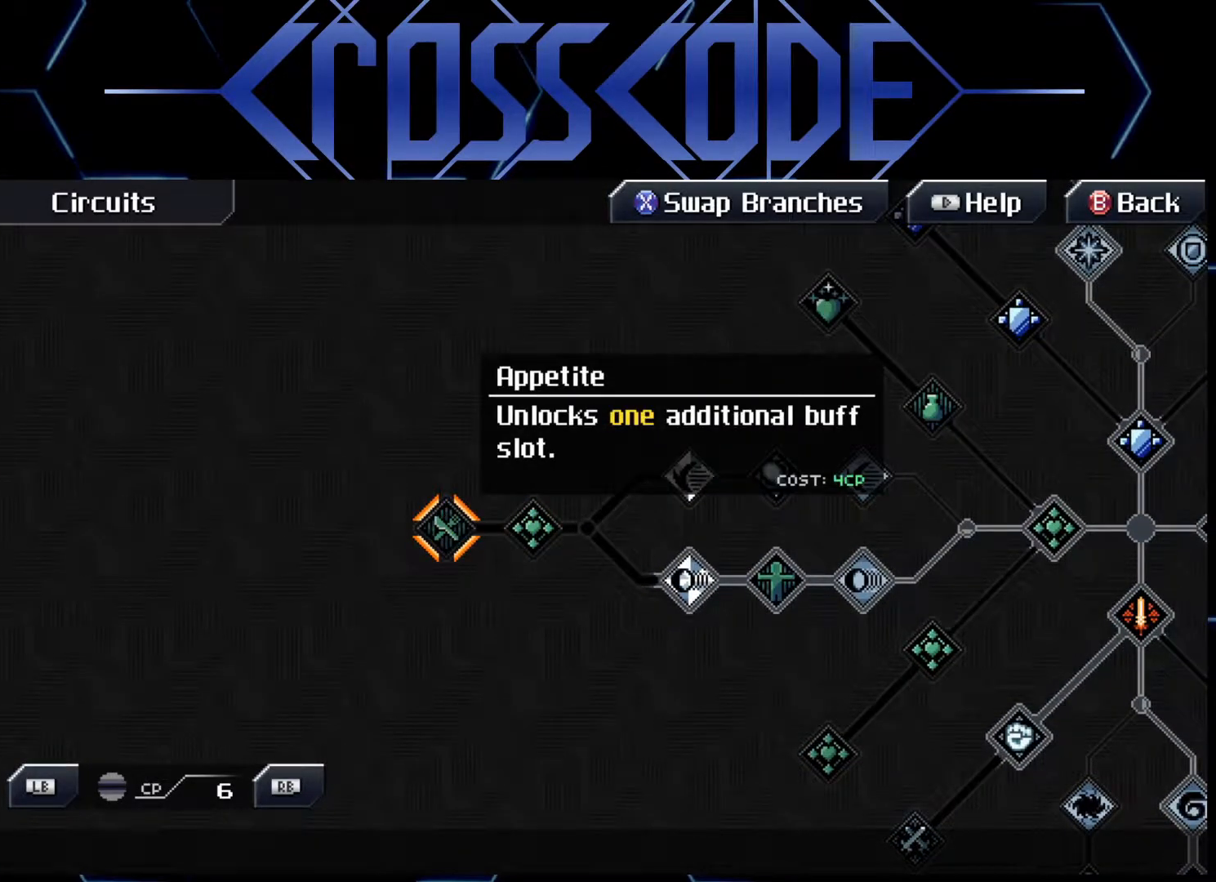
{"buttons": [], "left_stick": "center", "right_stick": "center", "events": []}
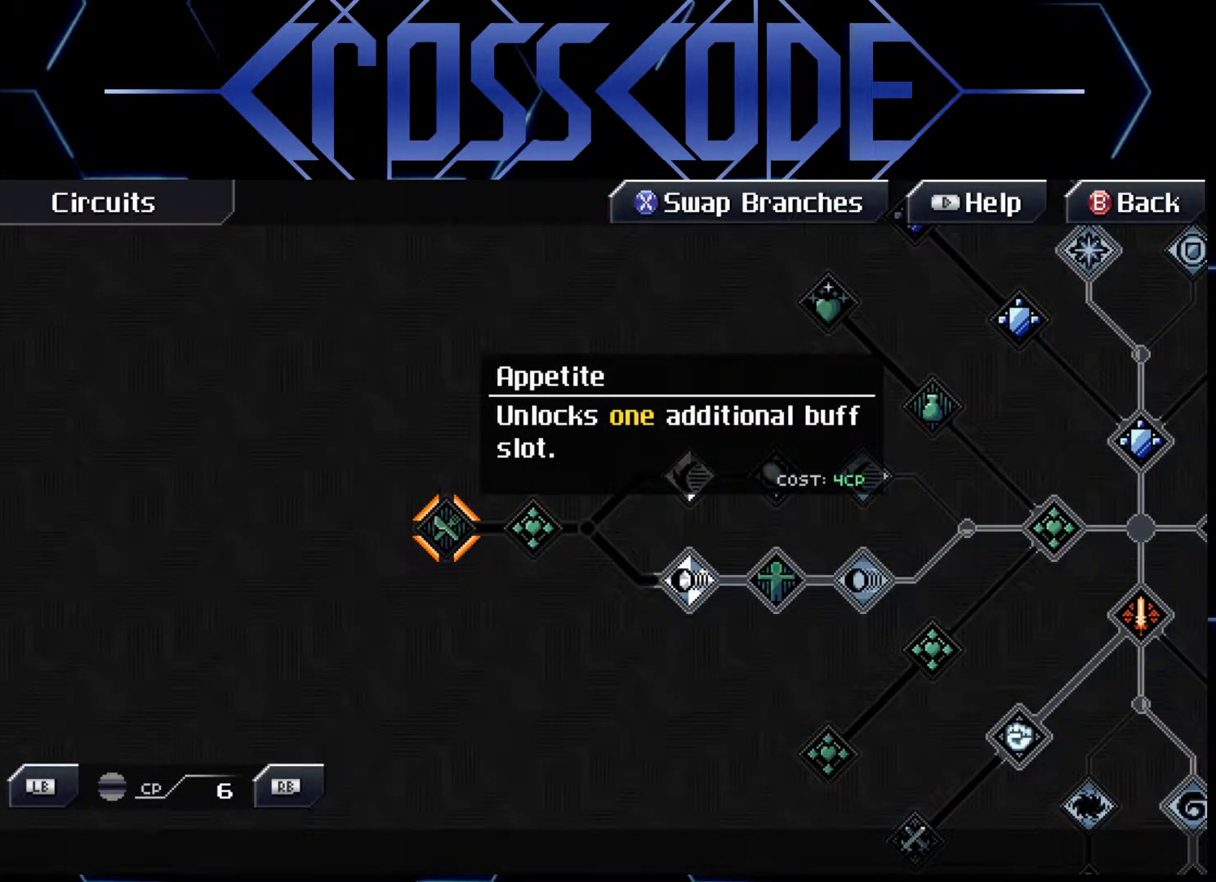
{"buttons": [], "left_stick": "center", "right_stick": "center", "events": []}
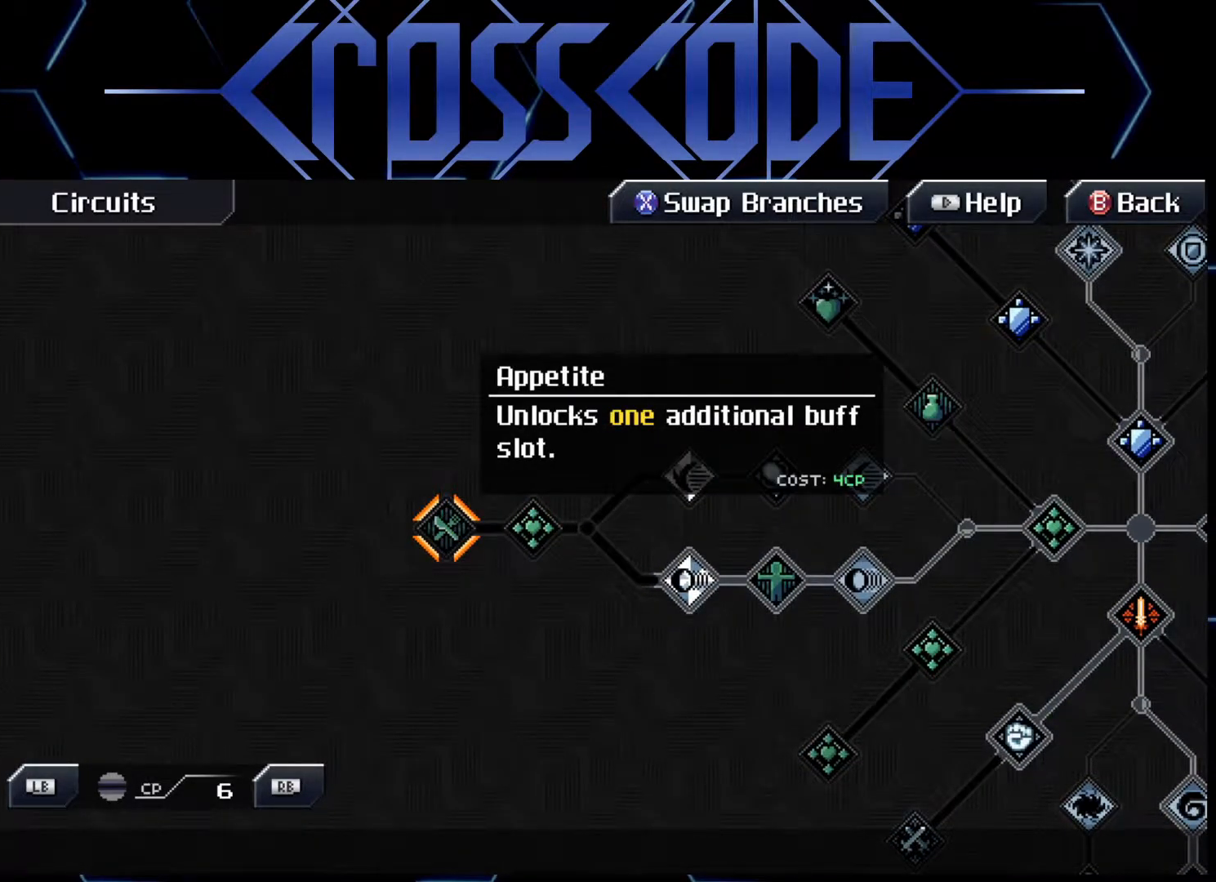
{"buttons": [], "left_stick": "center", "right_stick": "center", "events": [[150, "left_stick", "right"], [317, "left_stick", "center"]]}
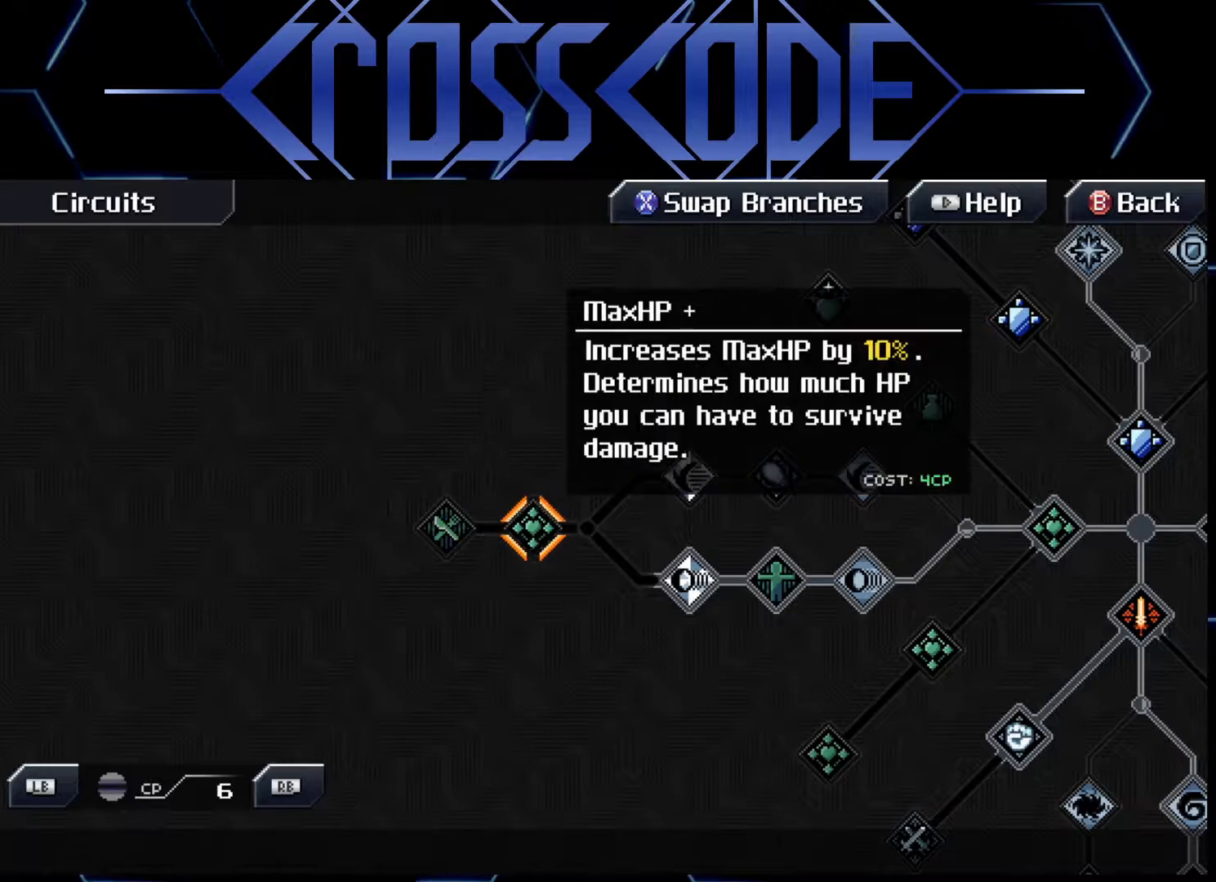
{"buttons": [], "left_stick": "center", "right_stick": "center", "events": []}
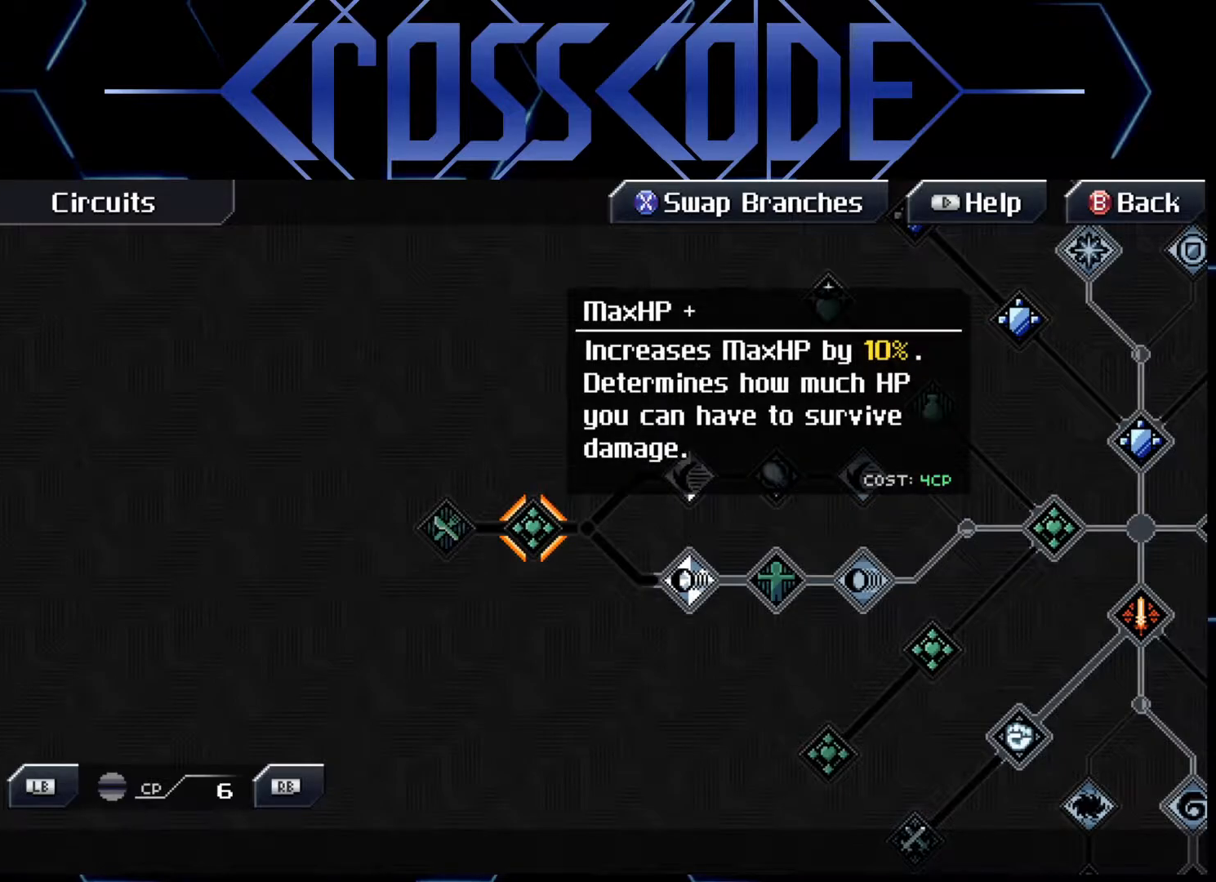
{"buttons": [], "left_stick": "center", "right_stick": "center", "events": [[250, "left_stick", "left"], [450, "left_stick", "center"]]}
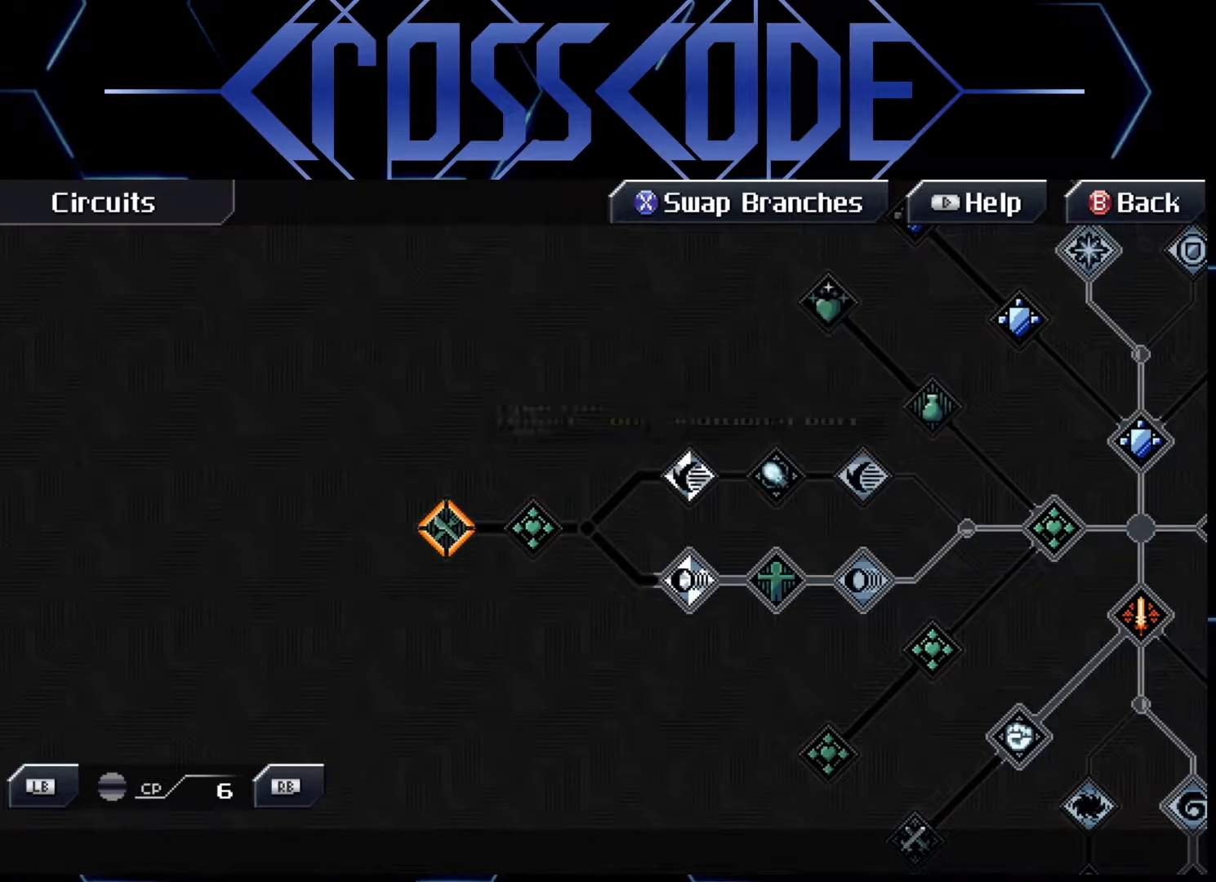
{"buttons": [], "left_stick": "center", "right_stick": "center", "events": []}
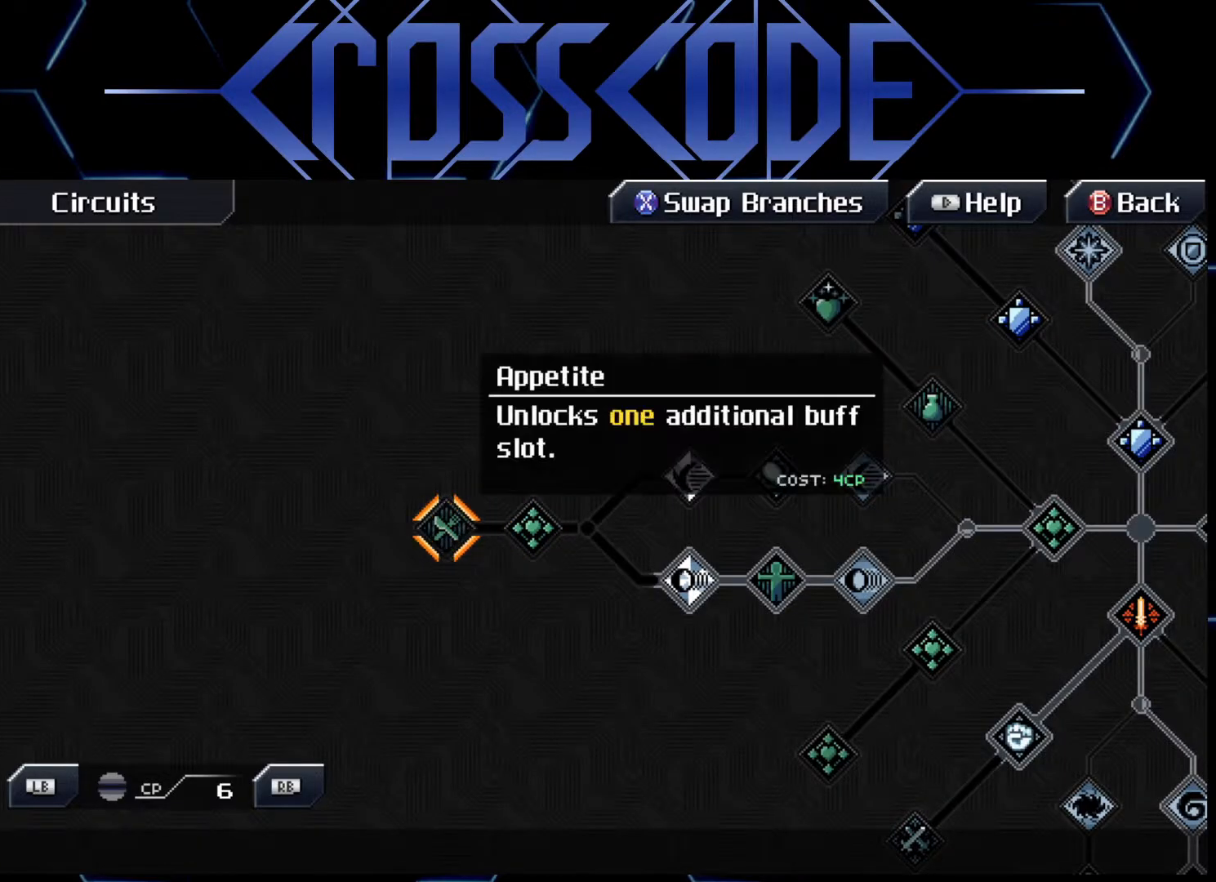
{"buttons": [], "left_stick": "center", "right_stick": "center", "events": [[33, "left_stick", "right"], [200, "left_stick", "center"]]}
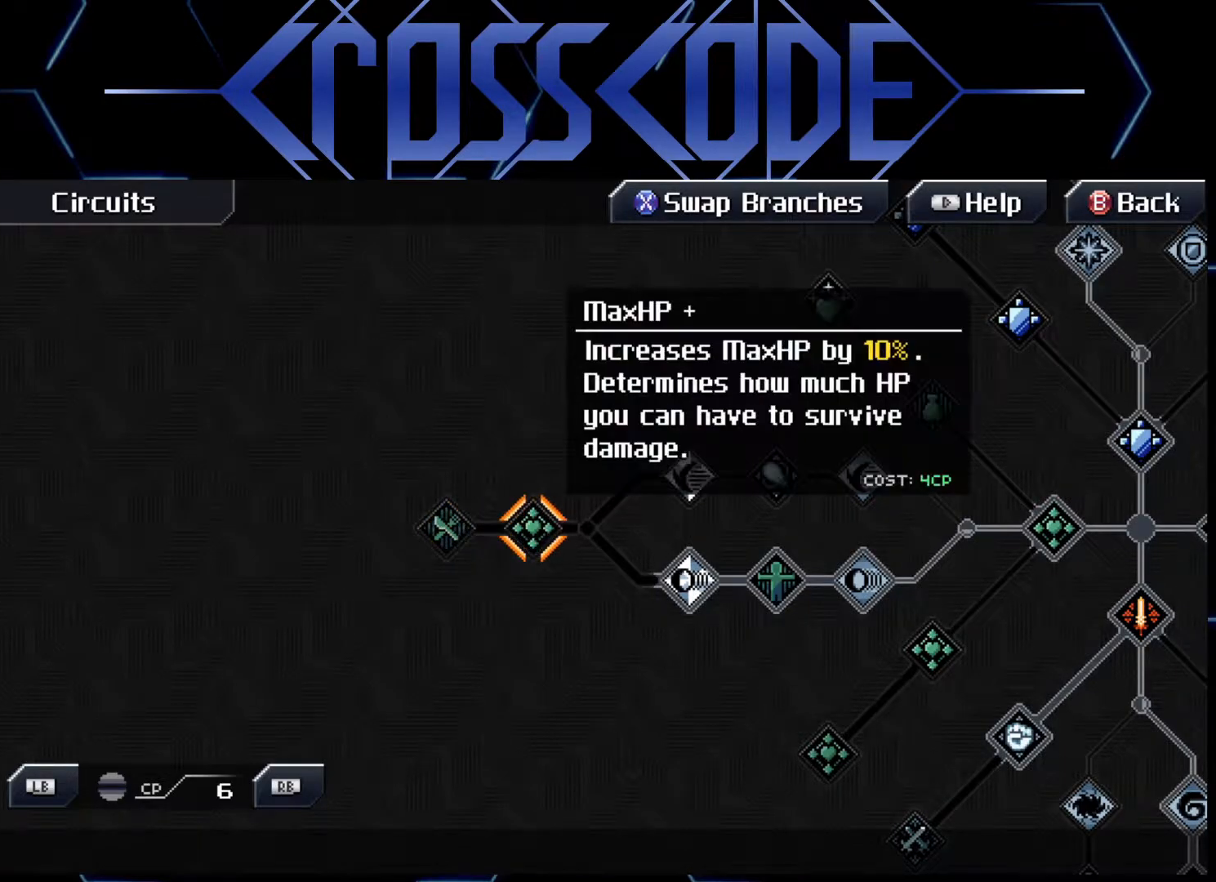
{"buttons": [], "left_stick": "center", "right_stick": "center", "events": [[117, "A", "down"], [183, "A", "up"], [400, "A", "down"], [483, "A", "up"]]}
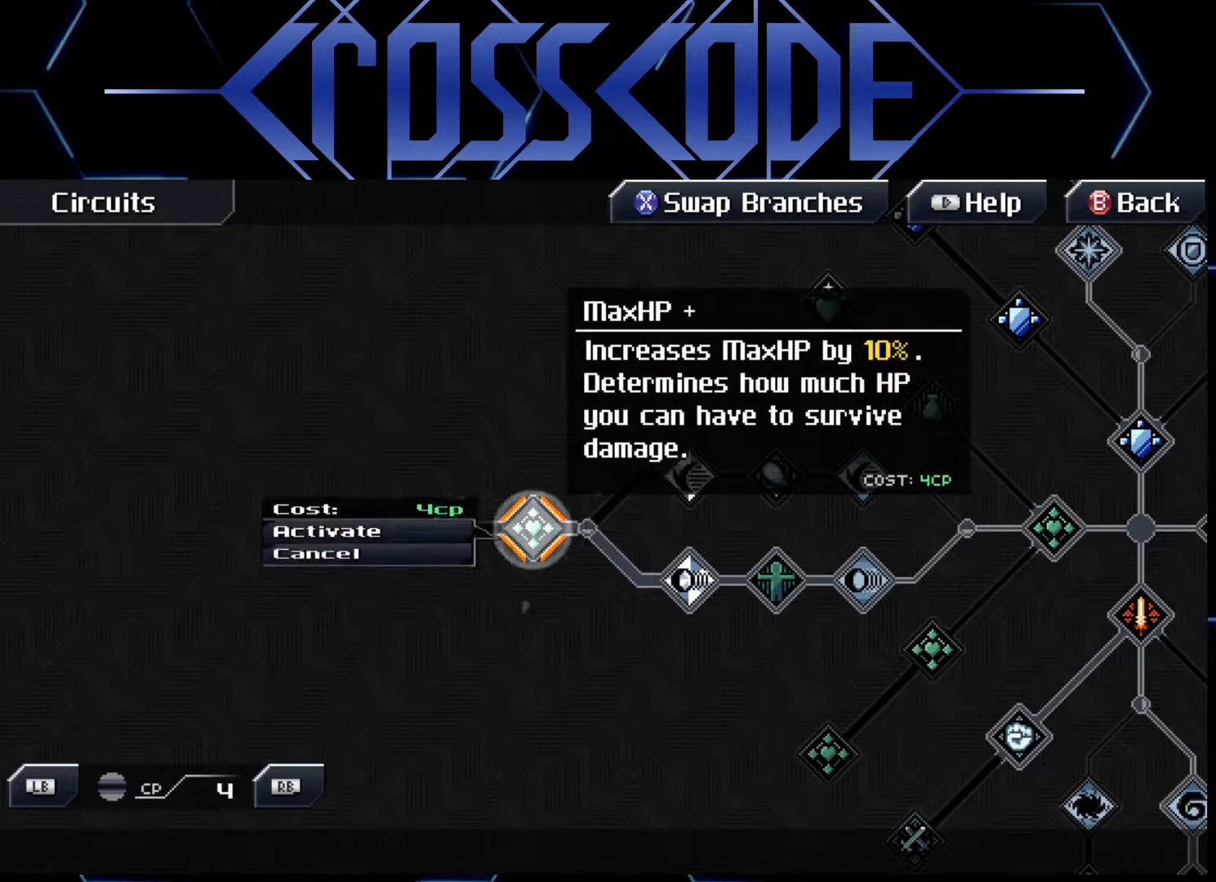
{"buttons": [], "left_stick": "center", "right_stick": "center", "events": []}
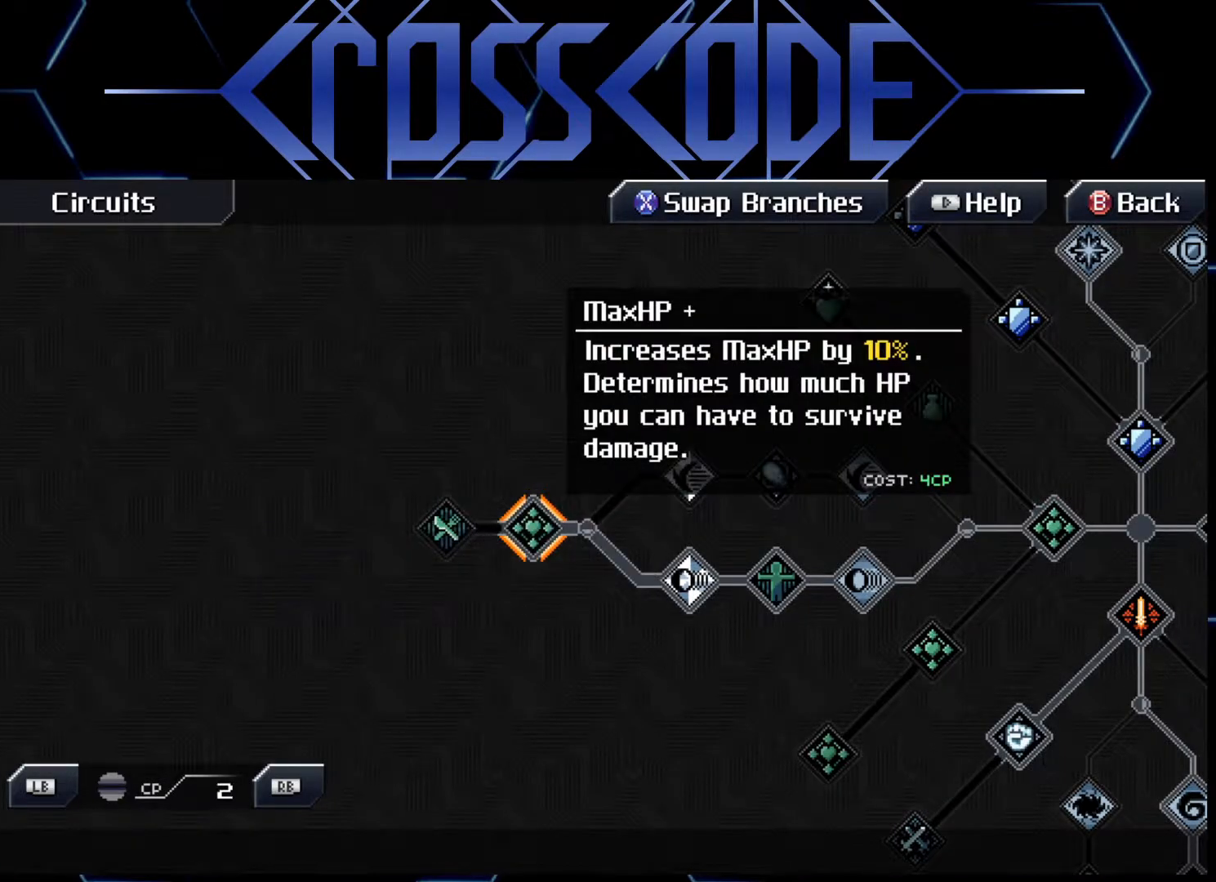
{"buttons": [], "left_stick": "center", "right_stick": "center", "events": [[67, "B", "down"], [183, "B", "up"]]}
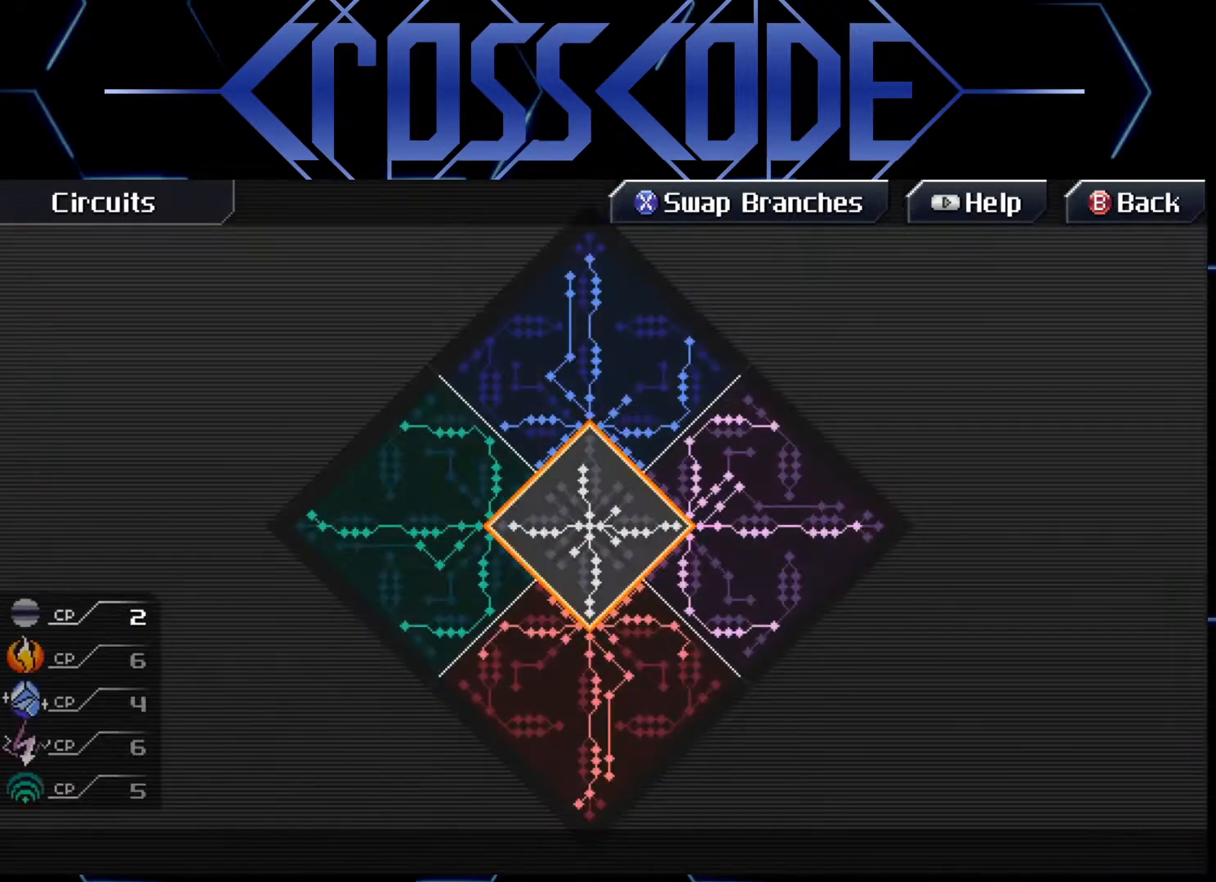
{"buttons": [], "left_stick": "center", "right_stick": "center", "events": []}
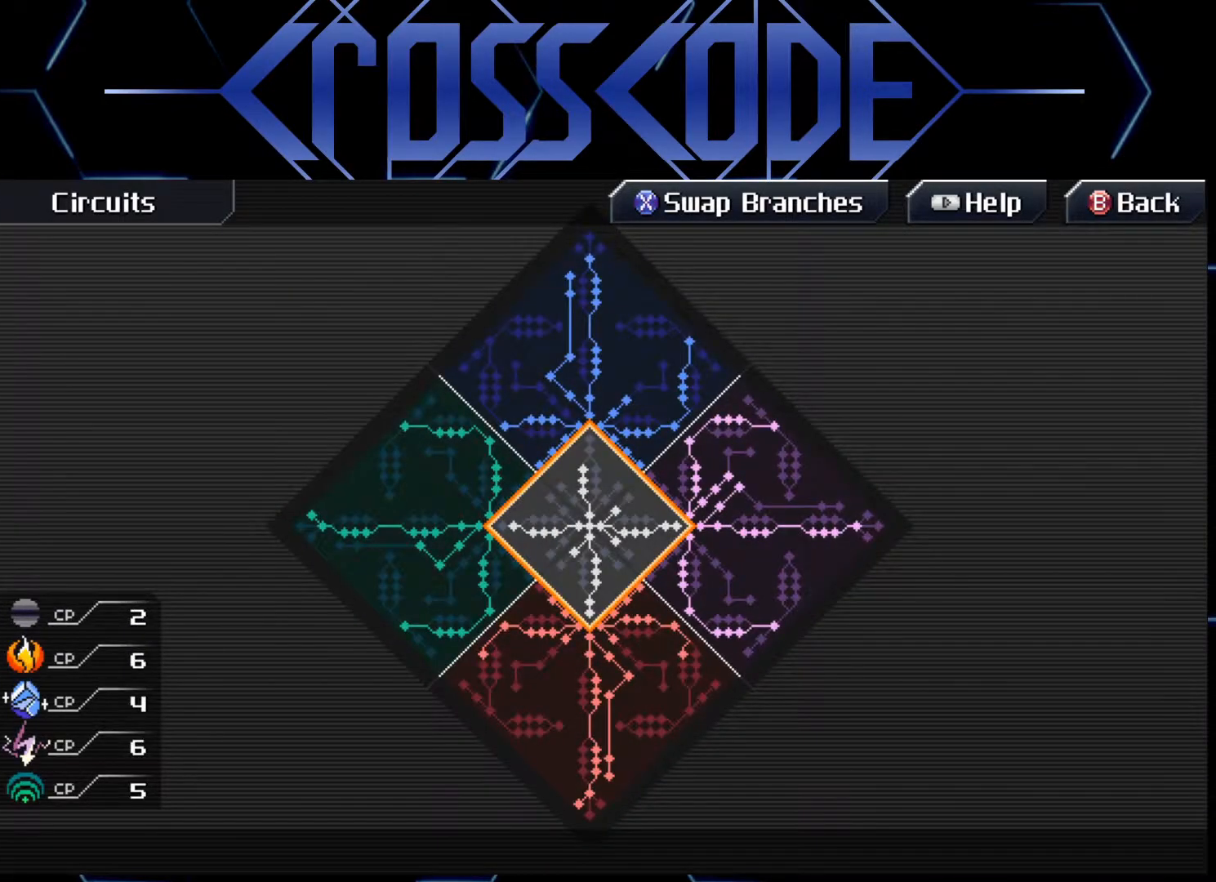
{"buttons": [], "left_stick": "center", "right_stick": "center", "events": []}
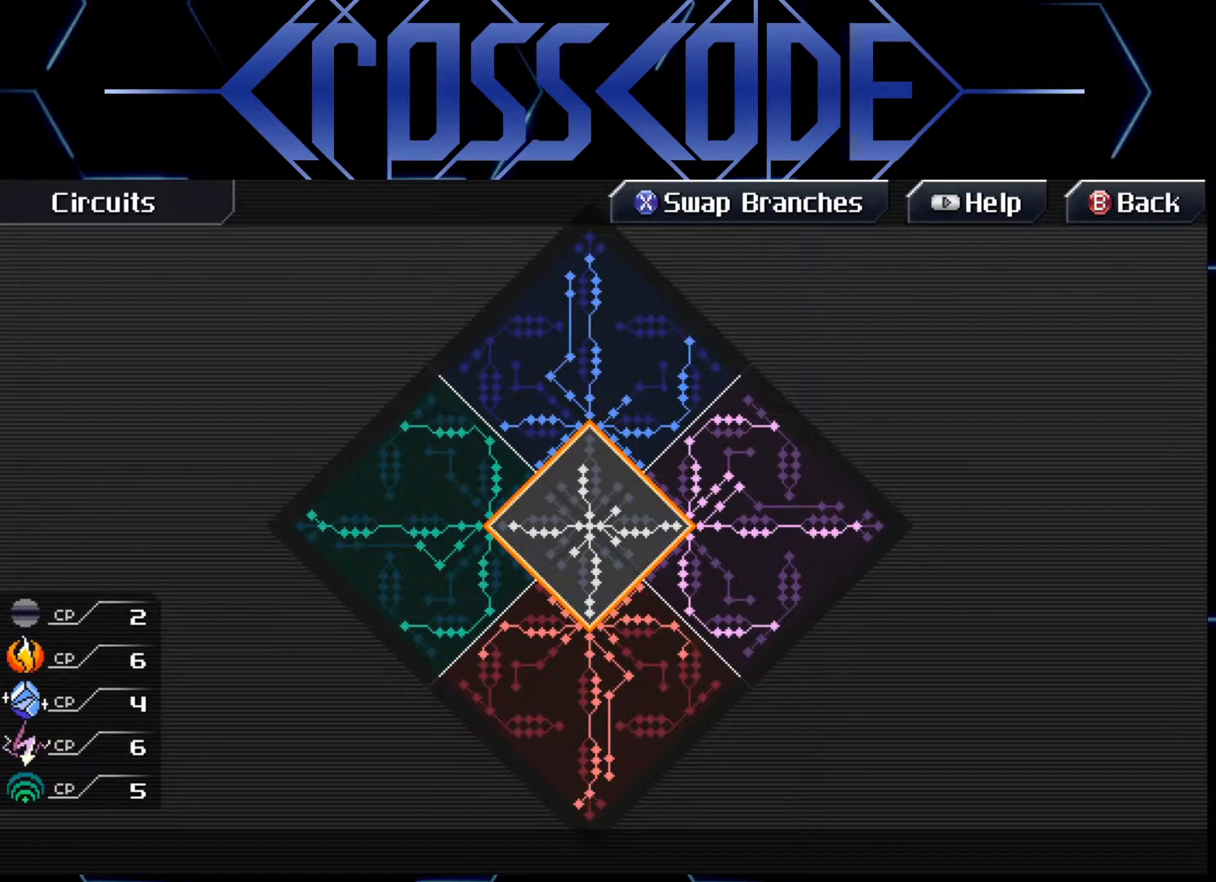
{"buttons": [], "left_stick": "center", "right_stick": "center", "events": [[200, "left_stick", "left"], [350, "left_stick", "center"]]}
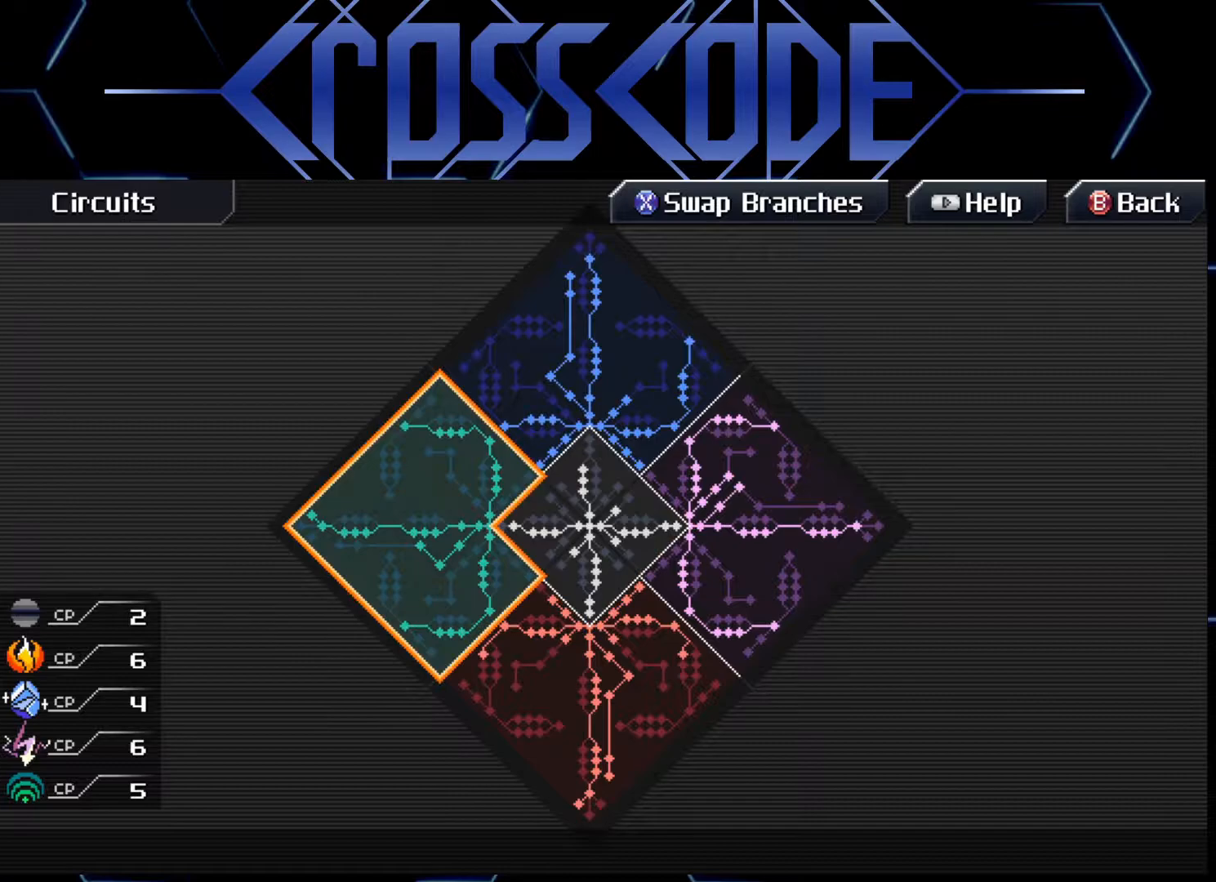
{"buttons": [], "left_stick": "center", "right_stick": "center", "events": []}
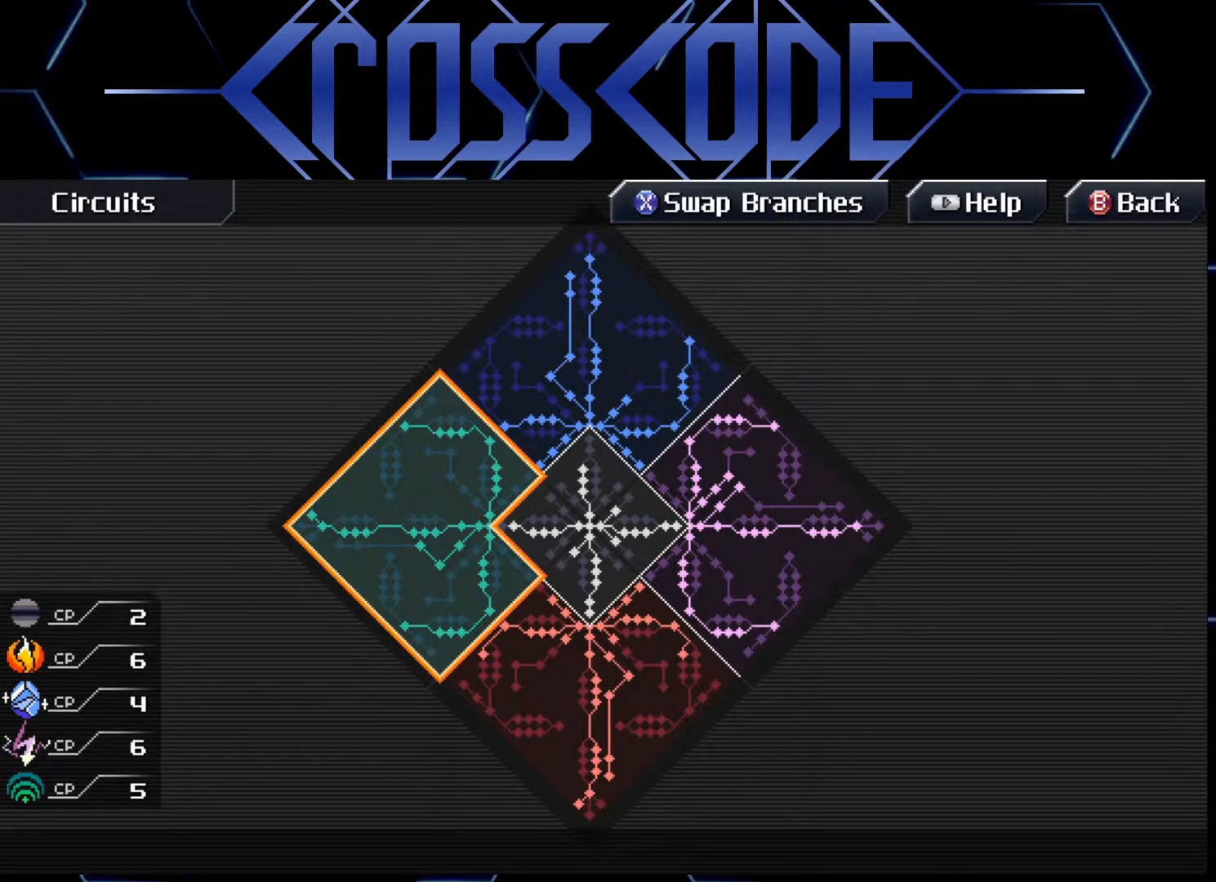
{"buttons": [], "left_stick": "center", "right_stick": "center", "events": [[200, "A", "down"], [267, "A", "up"]]}
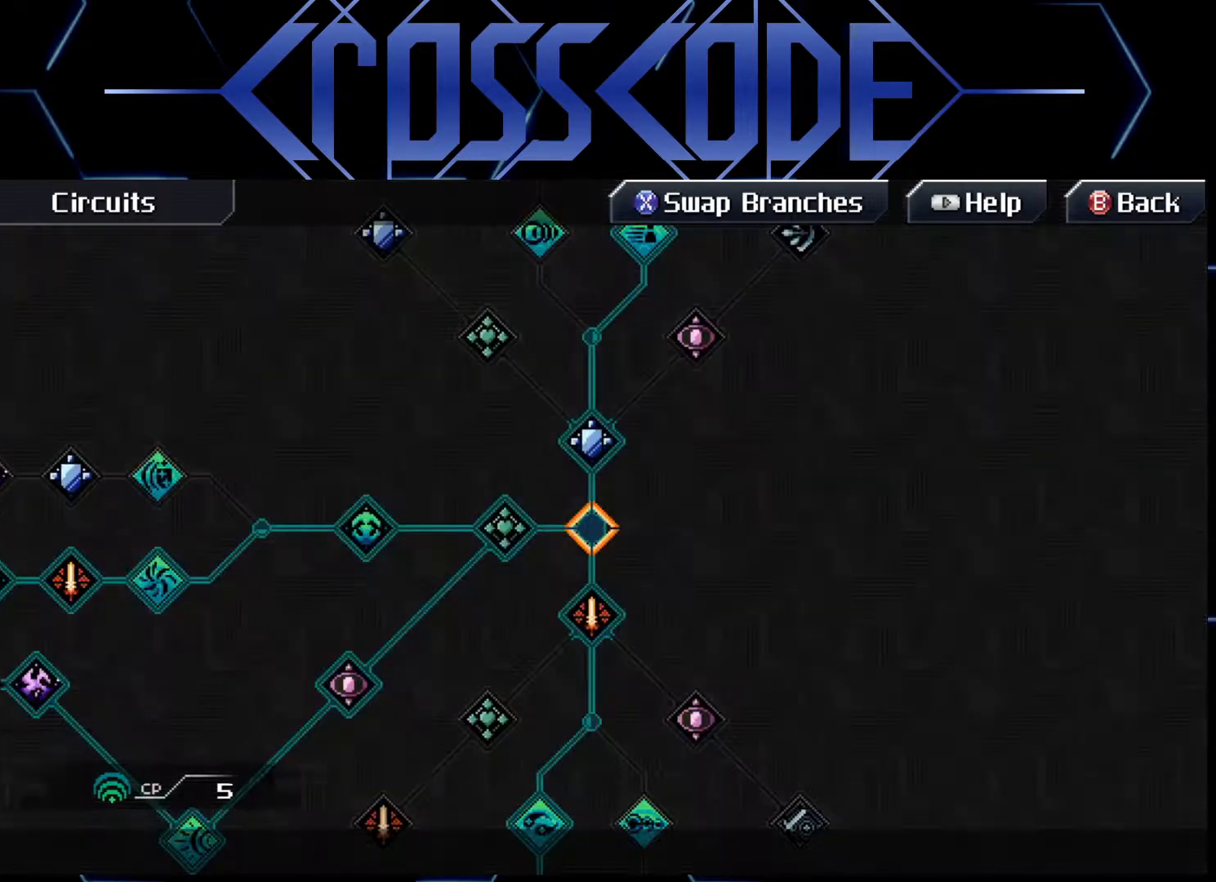
{"buttons": [], "left_stick": "left", "right_stick": "center", "events": [[267, "left_stick", "left"]]}
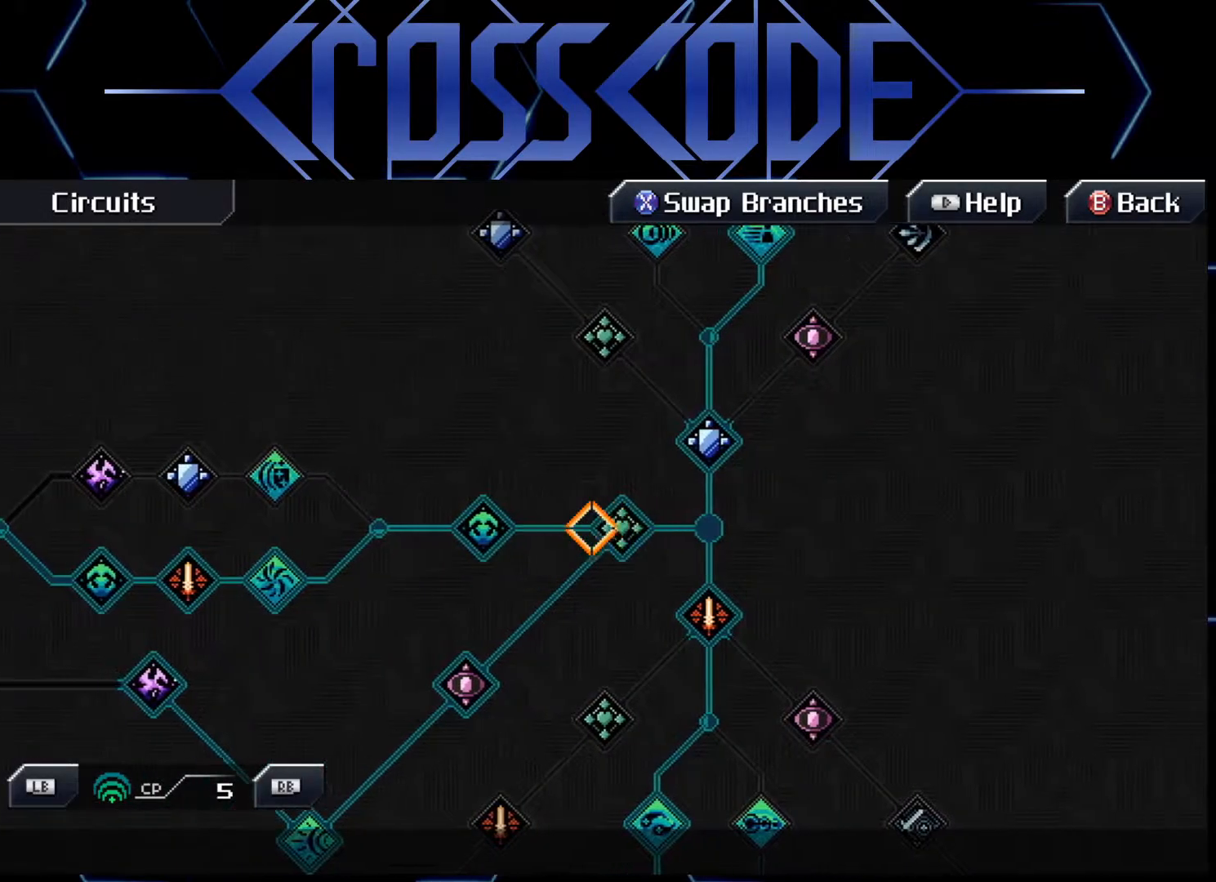
{"buttons": [], "left_stick": "left", "right_stick": "center", "events": []}
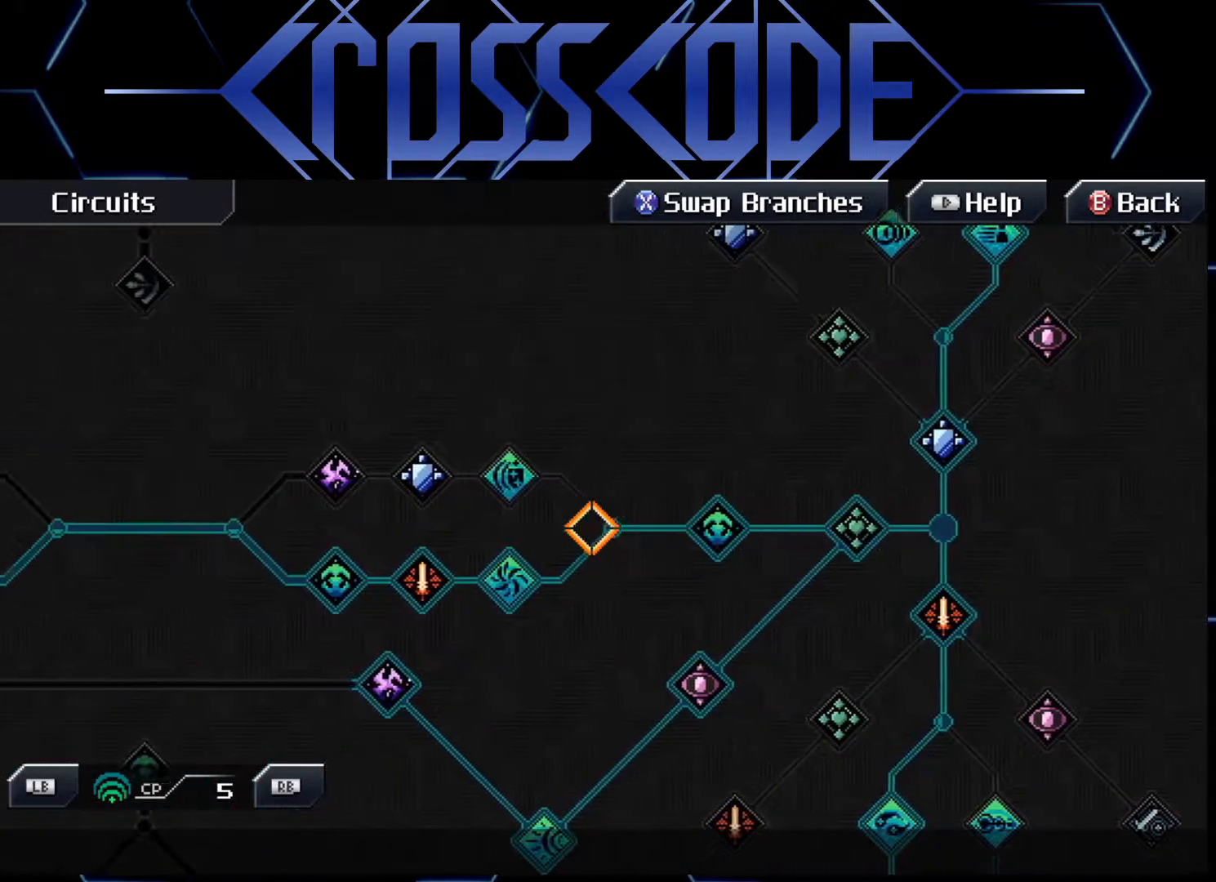
{"buttons": [], "left_stick": "left", "right_stick": "center", "events": []}
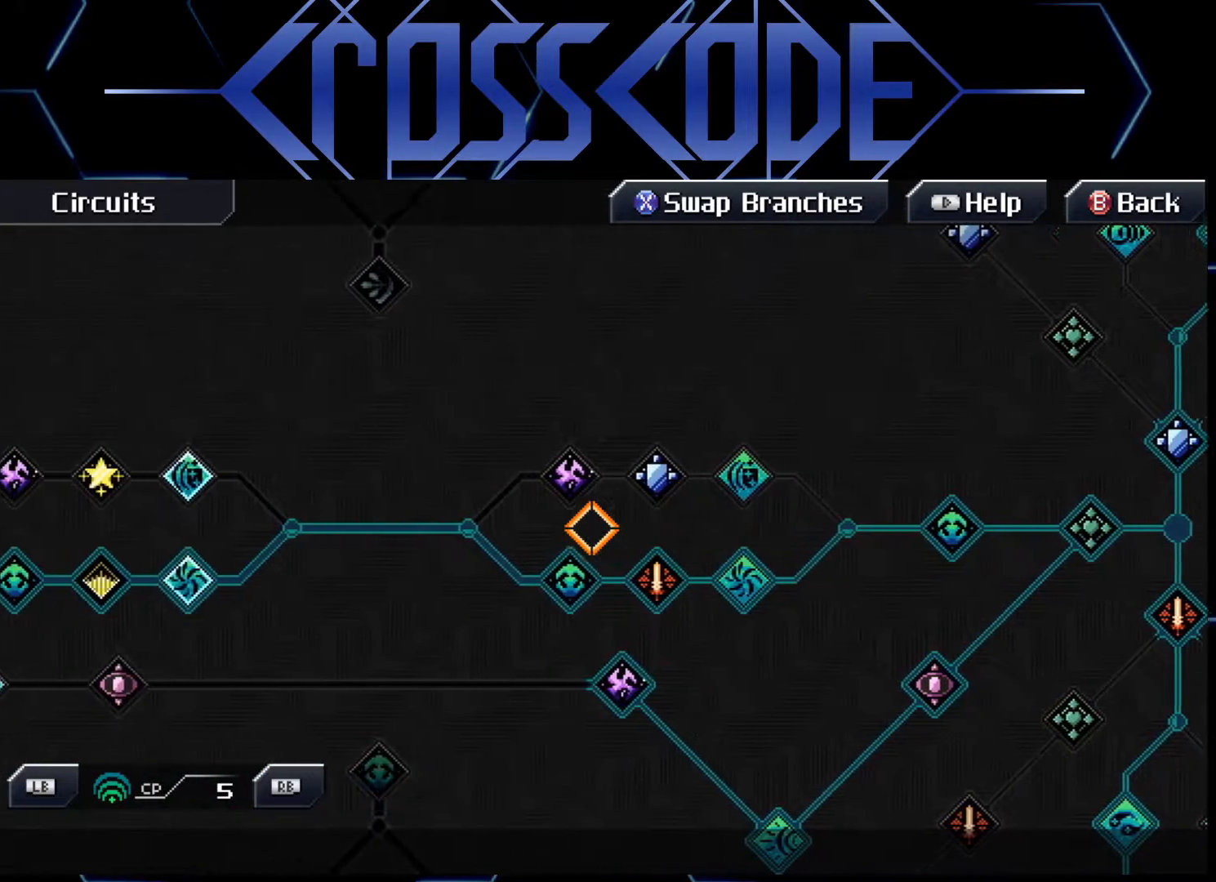
{"buttons": [], "left_stick": "left", "right_stick": "center", "events": []}
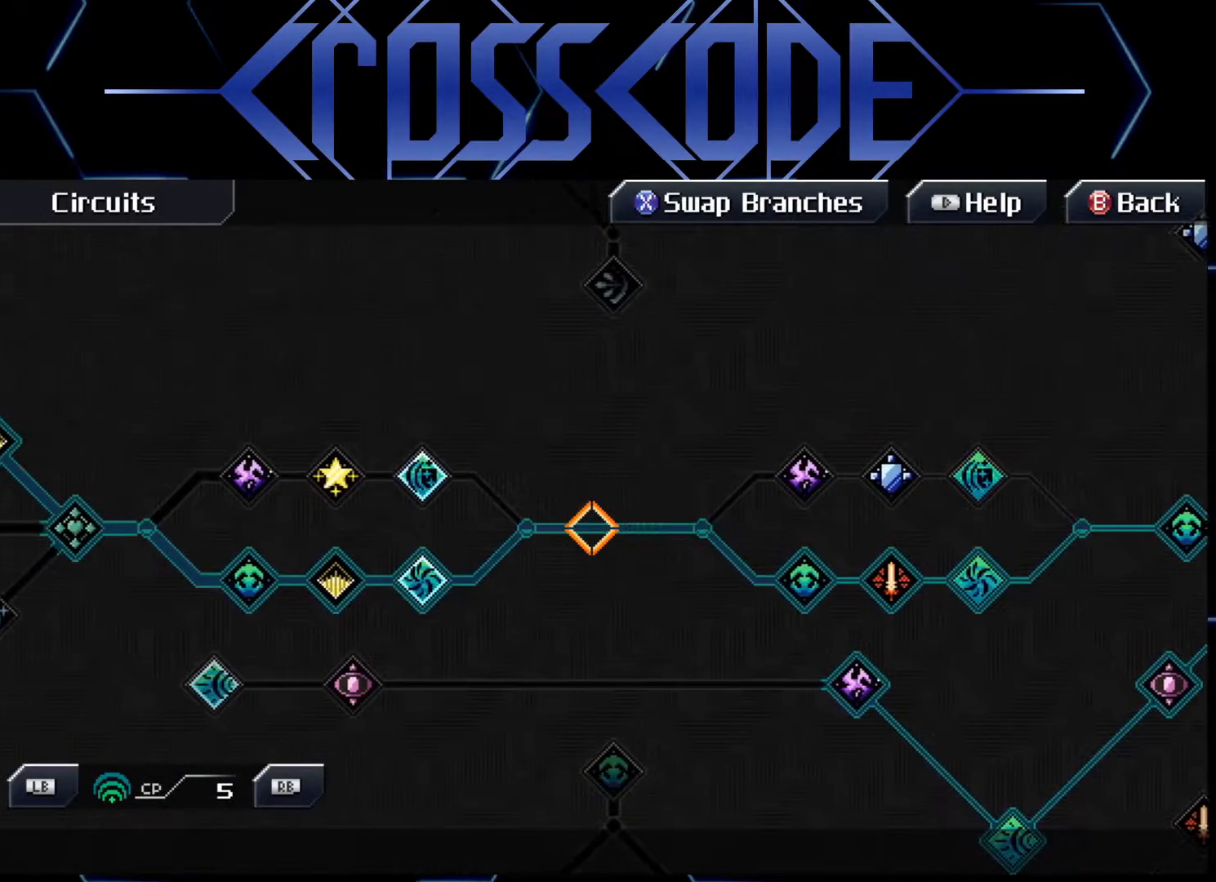
{"buttons": [], "left_stick": "up-left", "right_stick": "center", "events": [[117, "left_stick", "up"], [333, "left_stick", "up-left"]]}
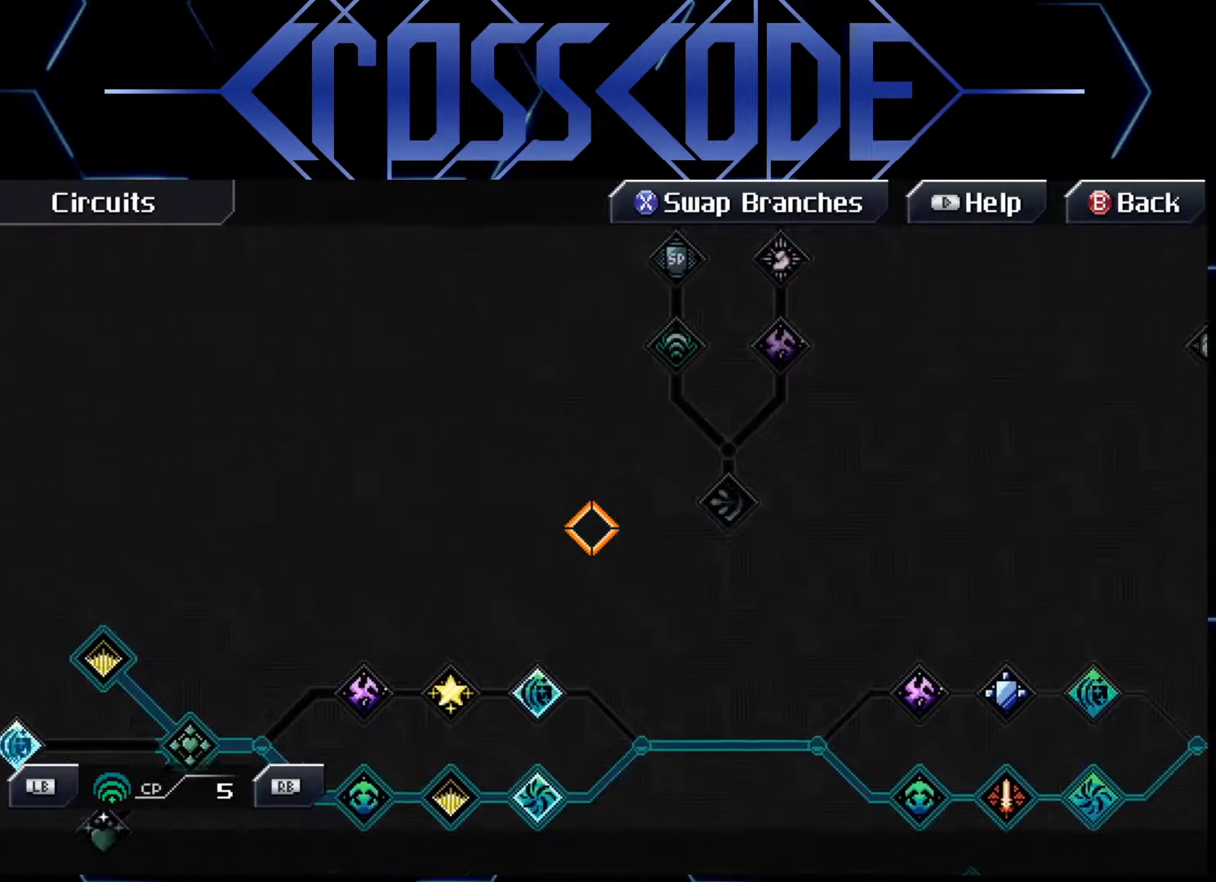
{"buttons": [], "left_stick": "center", "right_stick": "center", "events": [[117, "left_stick", "down-left"], [400, "left_stick", "center"]]}
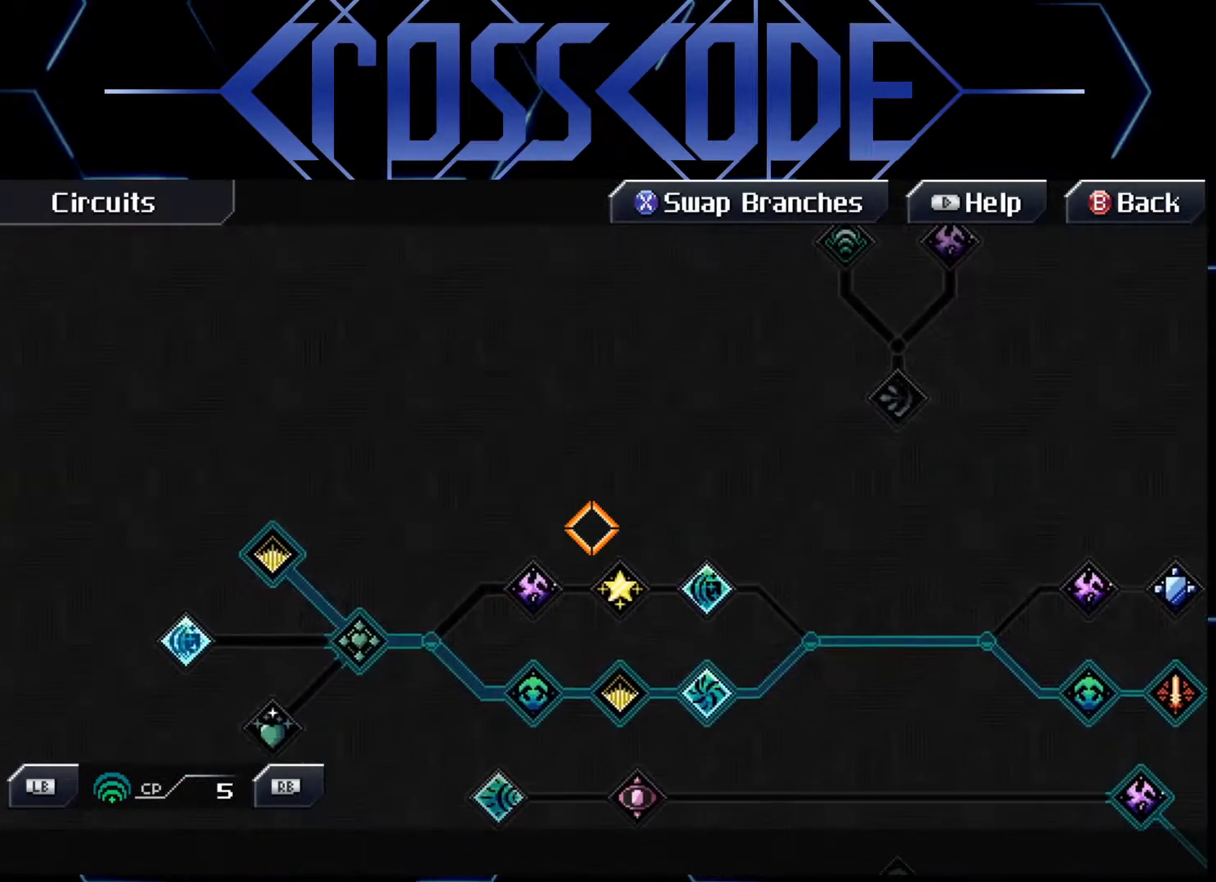
{"buttons": [], "left_stick": "down-left", "right_stick": "center", "events": [[333, "left_stick", "down-left"]]}
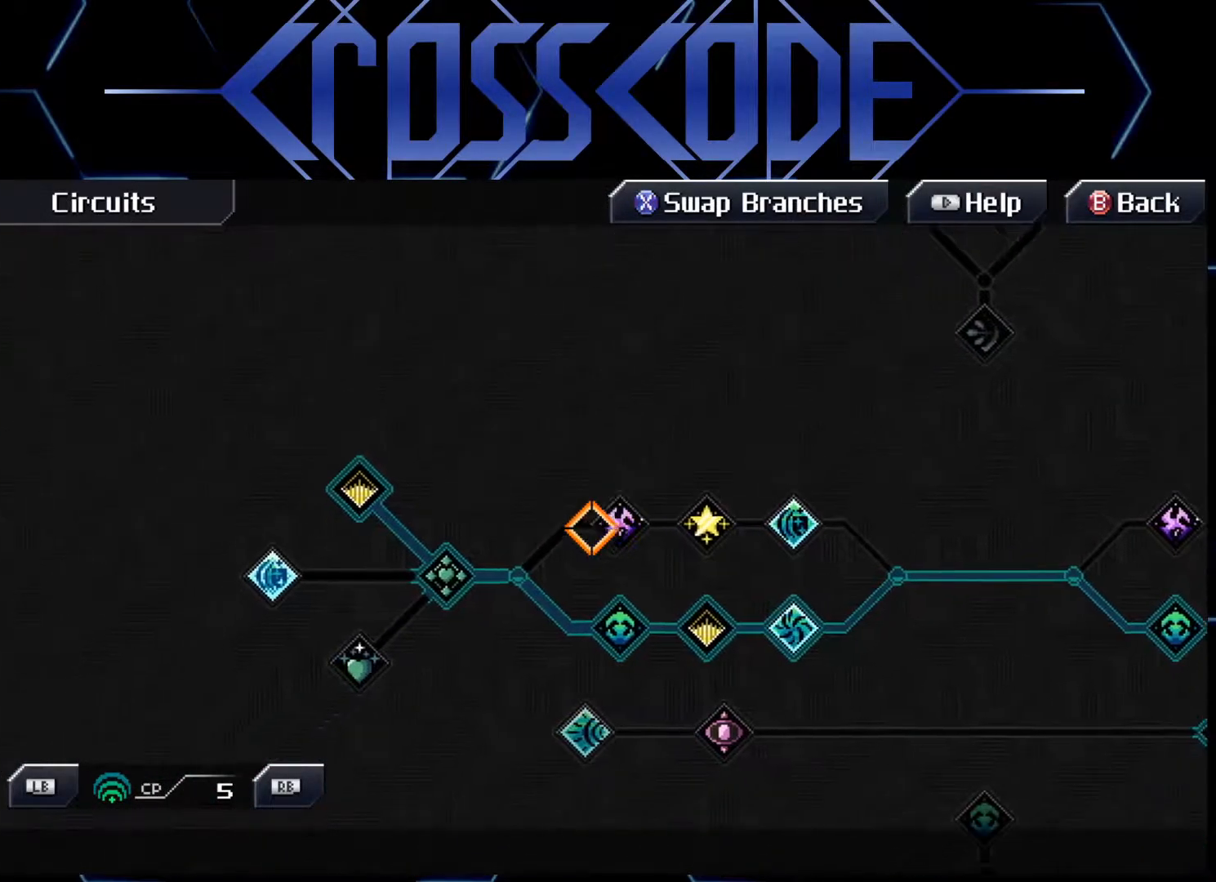
{"buttons": [], "left_stick": "left", "right_stick": "center", "events": [[150, "left_stick", "left"]]}
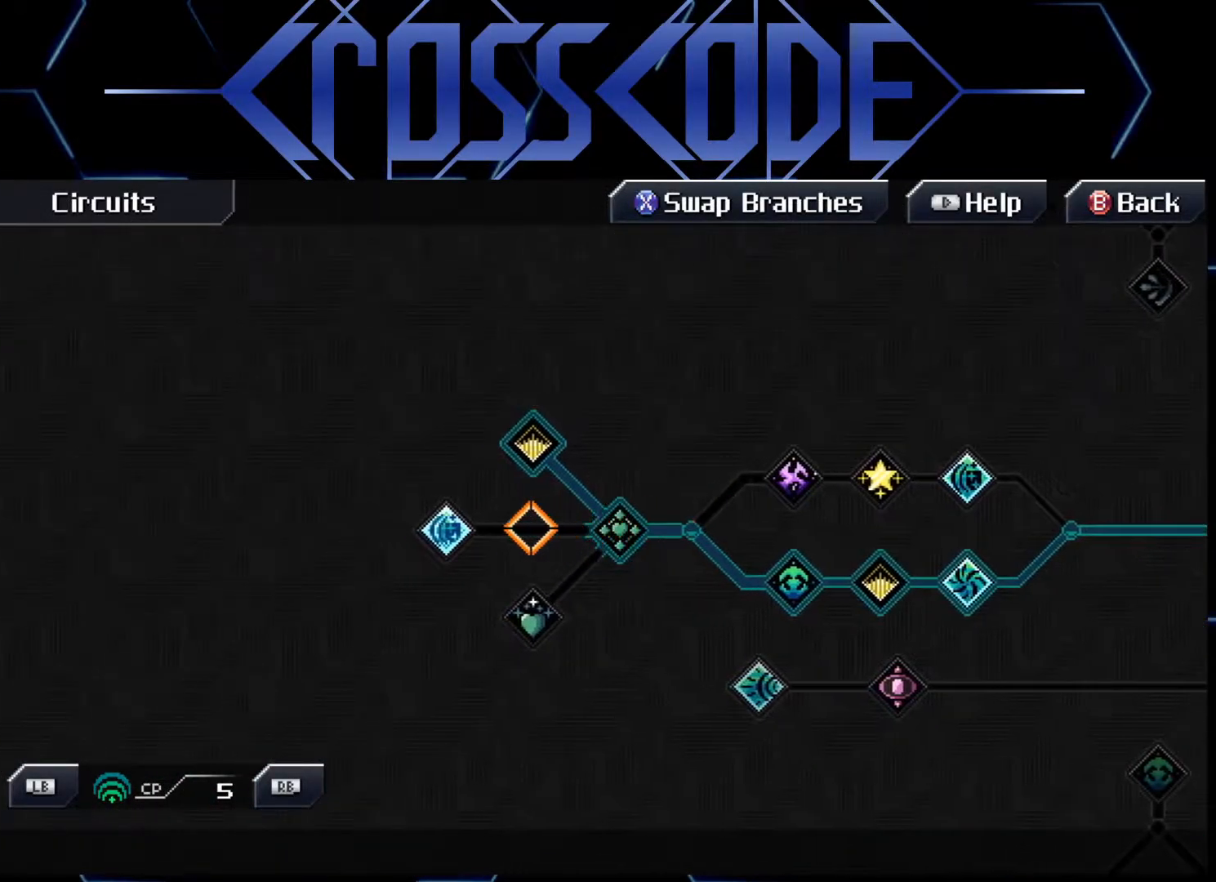
{"buttons": [], "left_stick": "center", "right_stick": "center", "events": [[233, "left_stick", "center"]]}